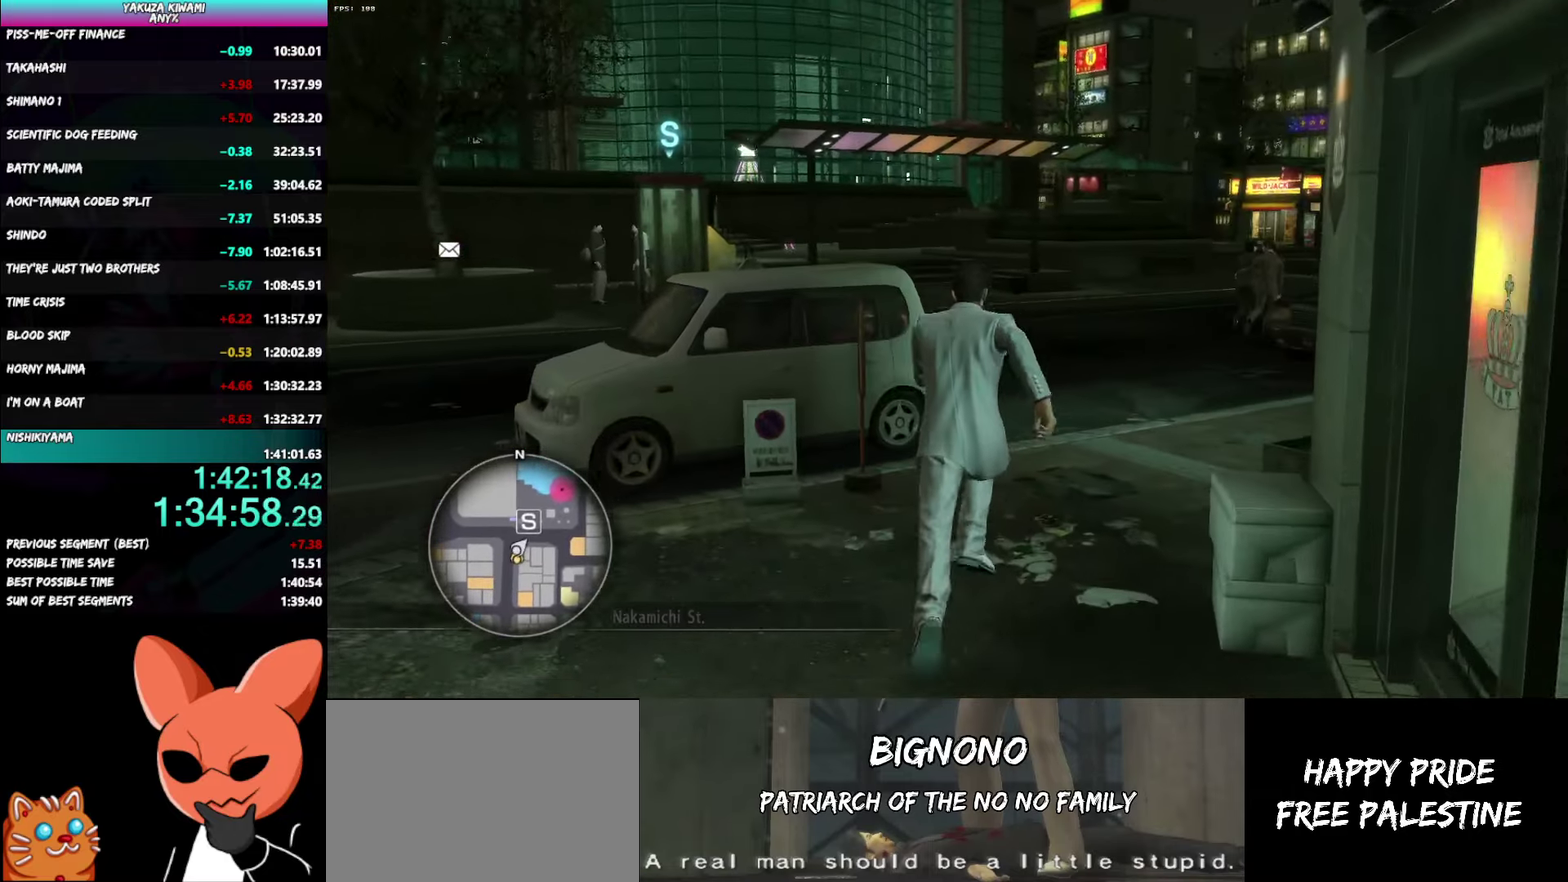
Gameplay with a controller (Xbox layout); each line is a JSON object with the inputs held at the frame after it. "events" lists button and stick changes between this image and that frame as [ms after this image, input, new state], when the widget could be followed in between. Not read: DPAD_LEFT.
{"buttons": ["A"], "left_stick": "up", "right_stick": "left"}
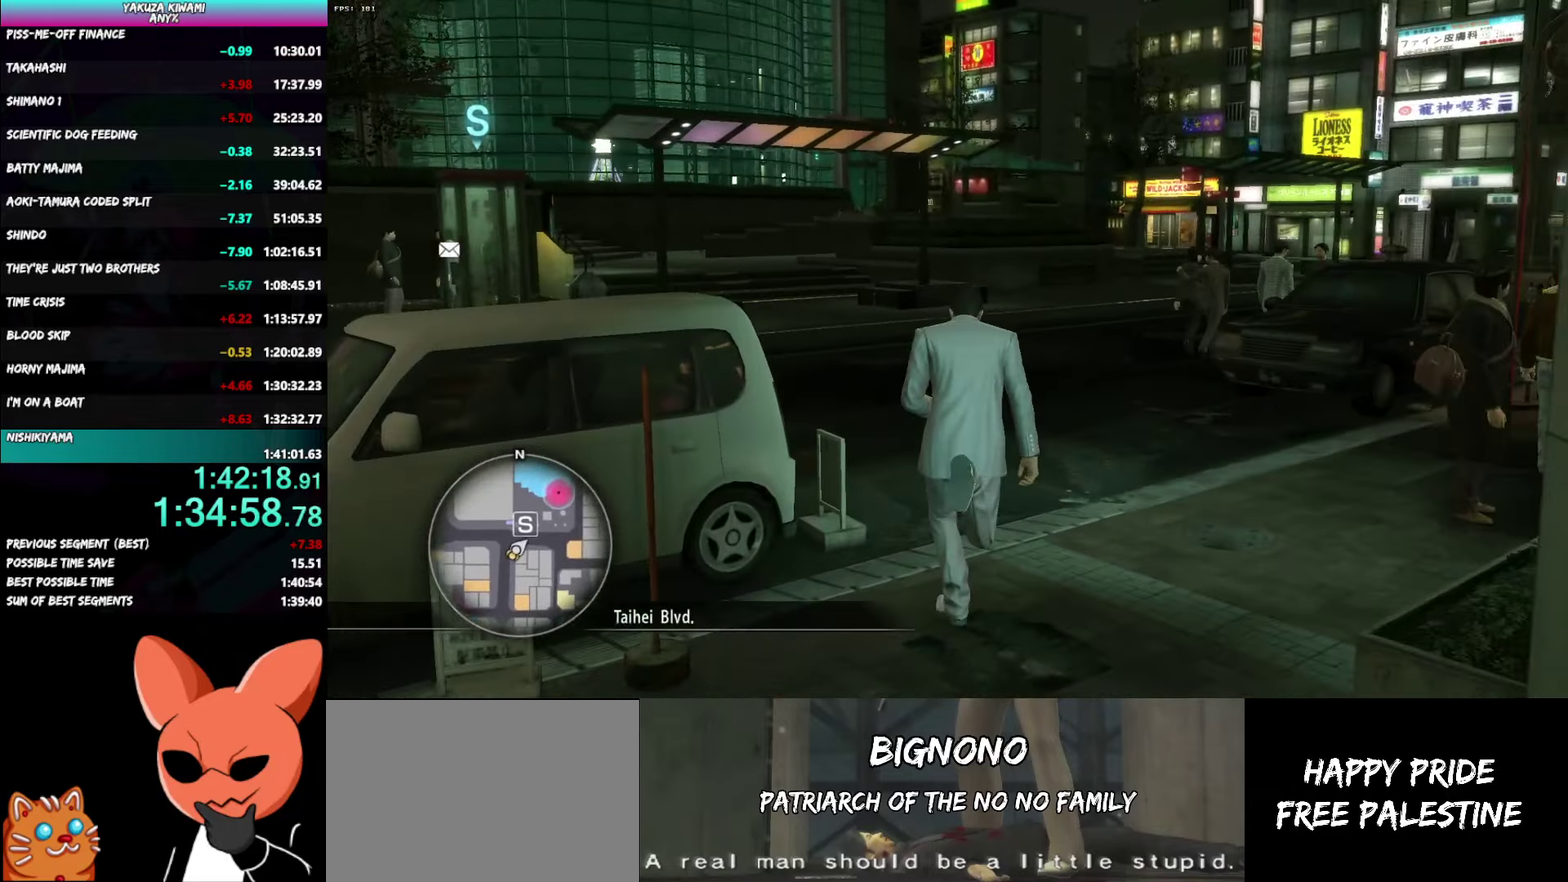
{"buttons": ["A"], "left_stick": "up", "right_stick": "left"}
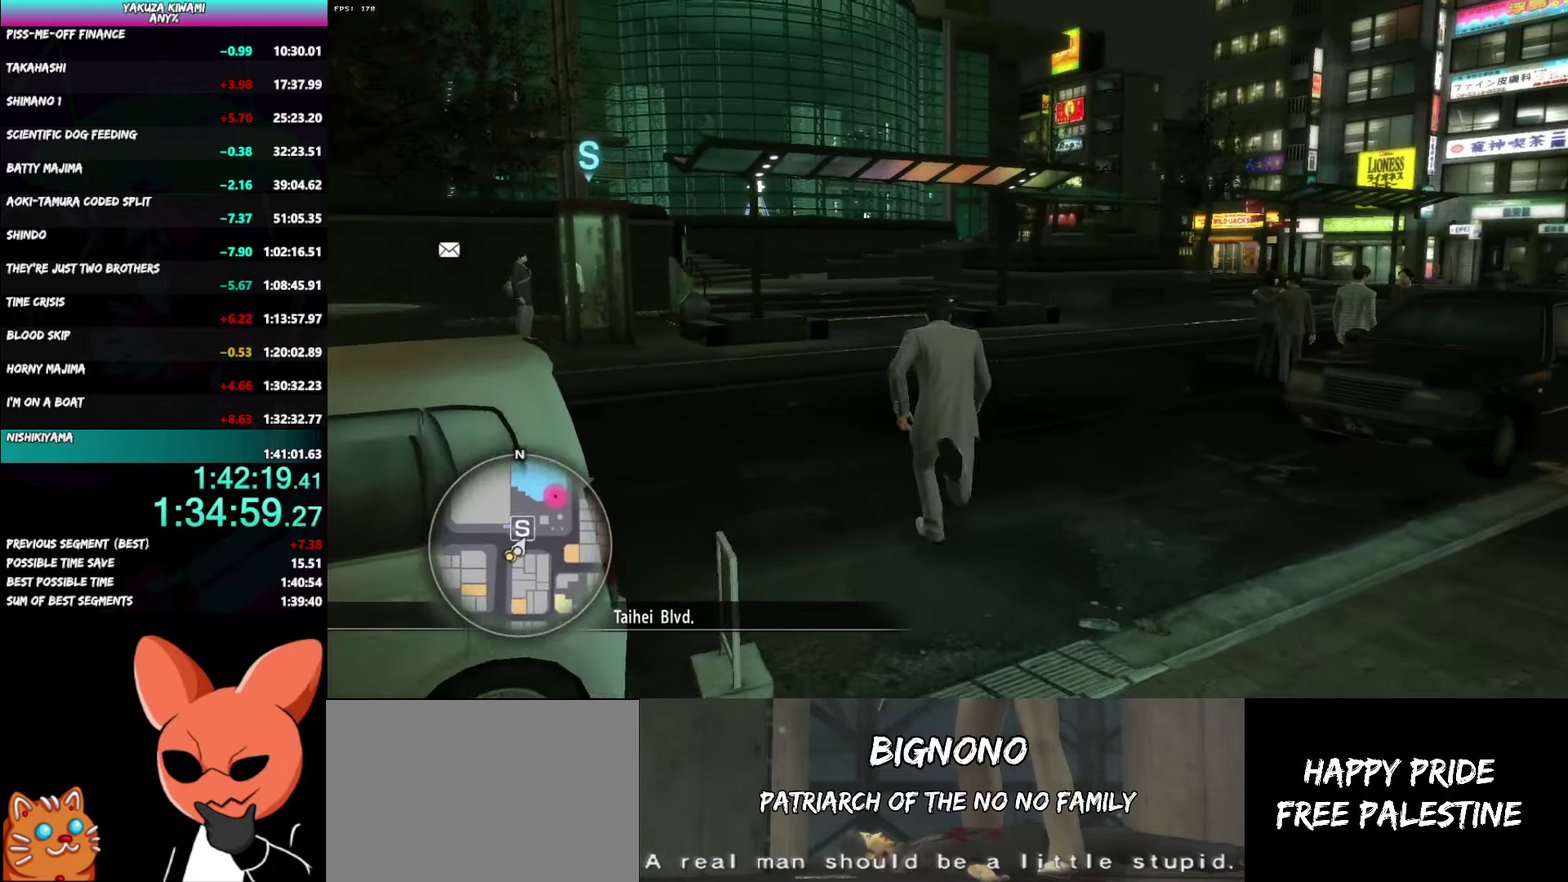
{"buttons": [], "left_stick": "up", "right_stick": "left"}
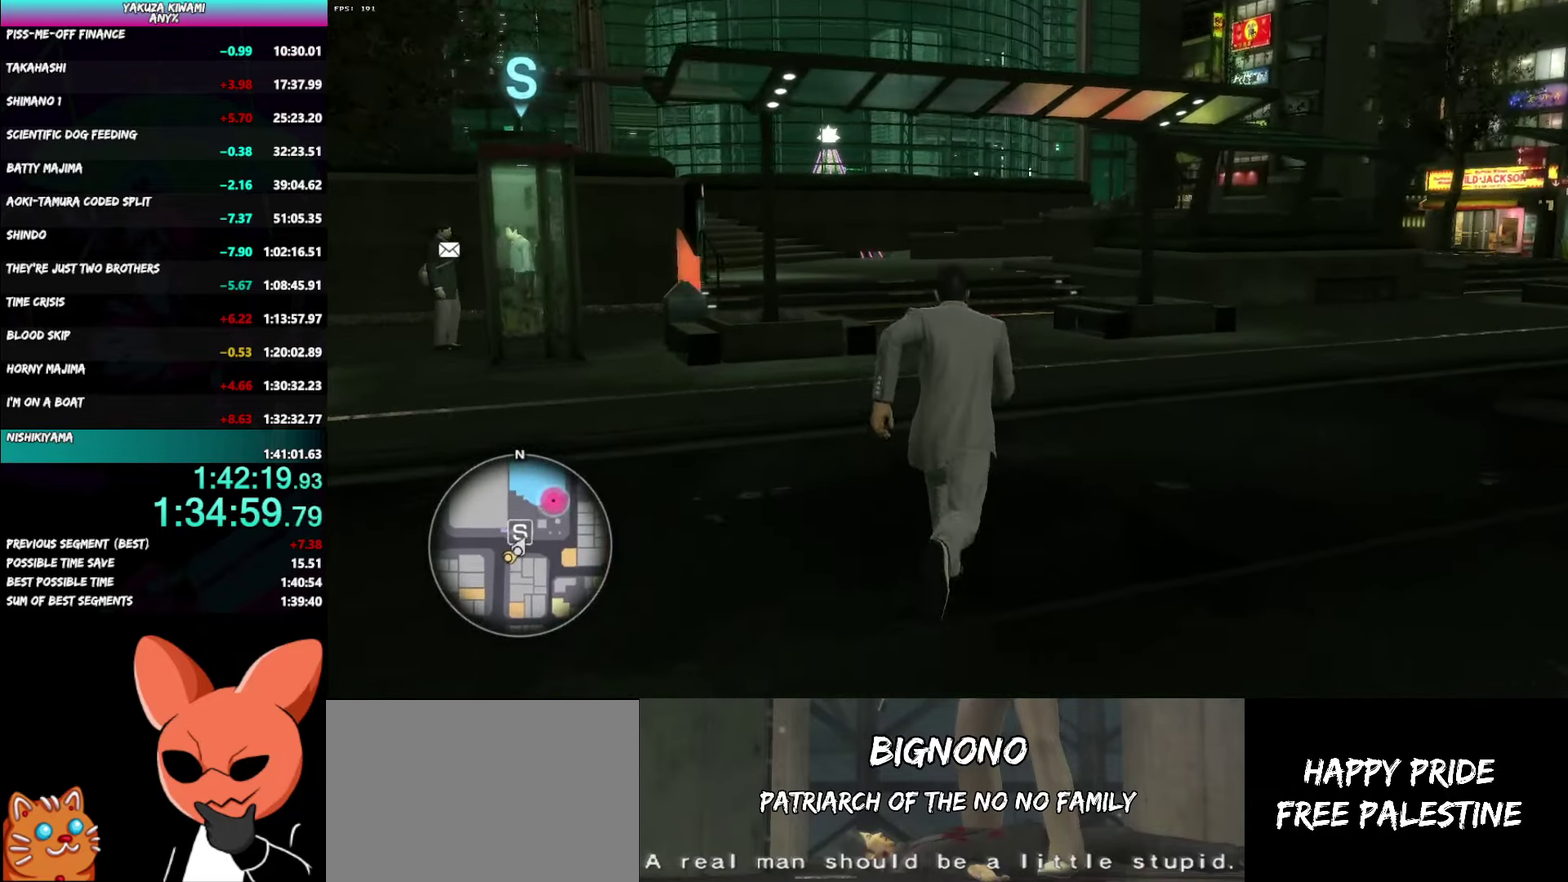
{"buttons": ["A"], "left_stick": "up", "right_stick": "left"}
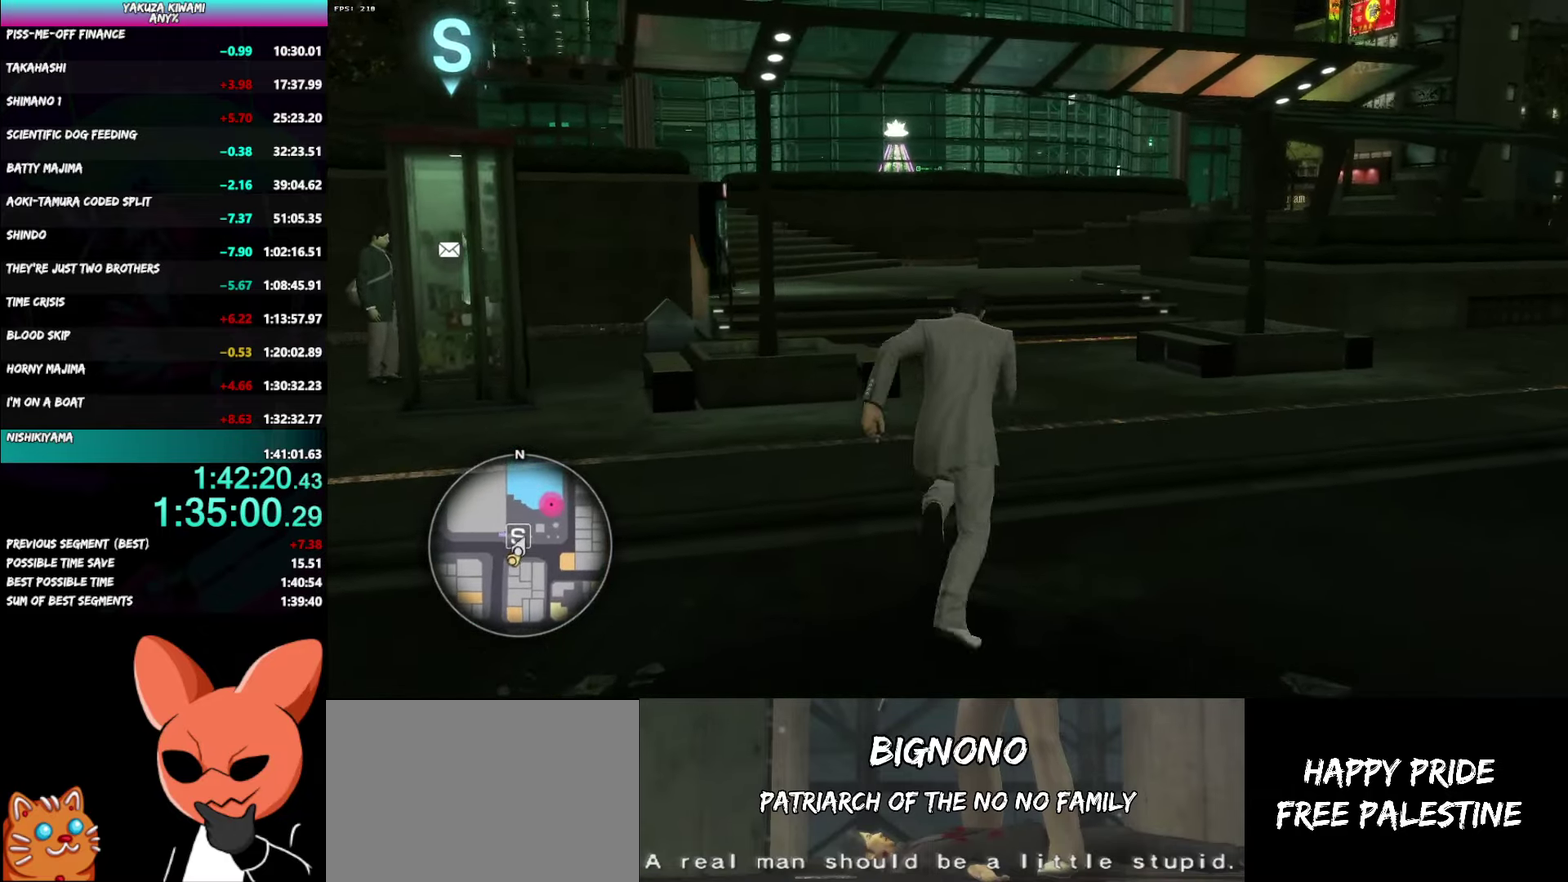
{"buttons": ["A"], "left_stick": "up", "right_stick": "left"}
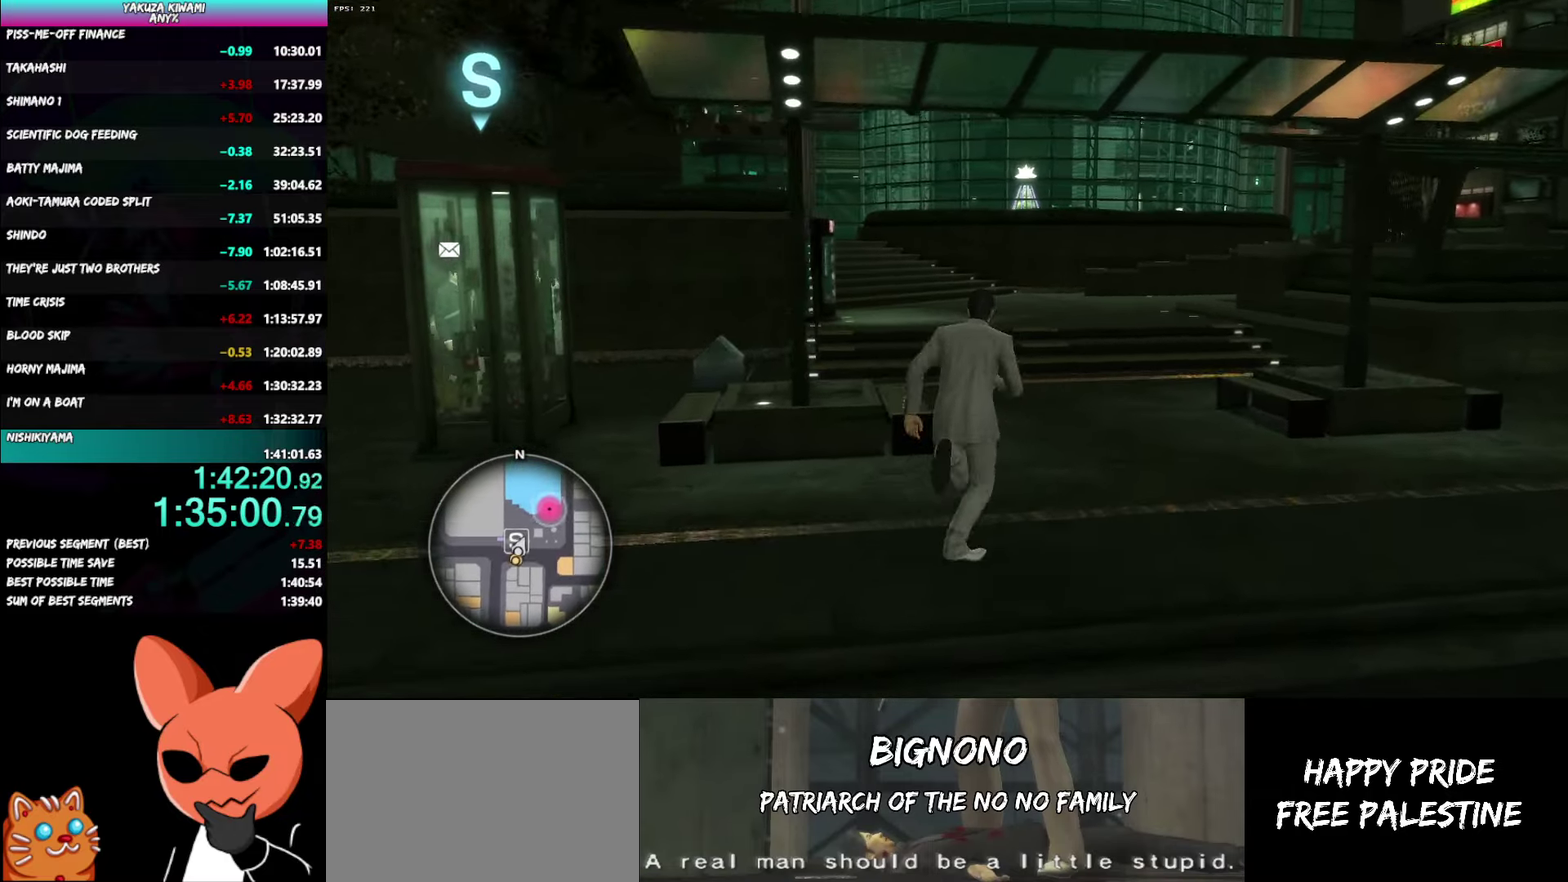
{"buttons": ["A"], "left_stick": "up", "right_stick": "left", "events": [[17, "left_stick", "center"], [33, "A", "up"], [450, "A", "down"], [500, "left_stick", "up"]]}
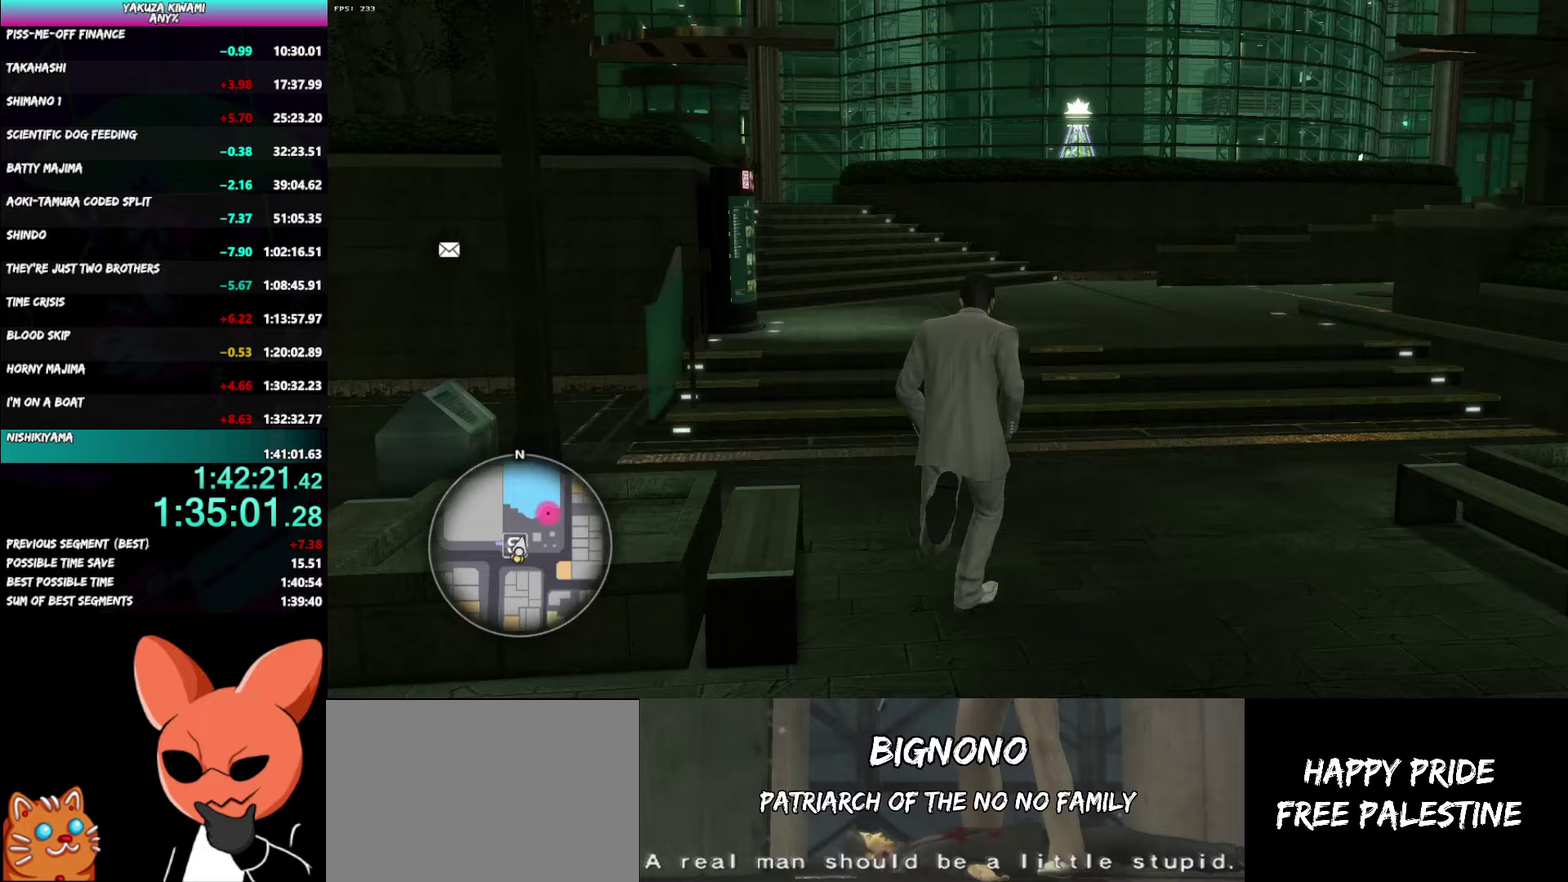
{"buttons": ["A"], "left_stick": "up", "right_stick": "left", "events": [[200, "left_stick", "center"], [250, "left_stick", "up"], [367, "left_stick", "center"], [467, "left_stick", "up"]]}
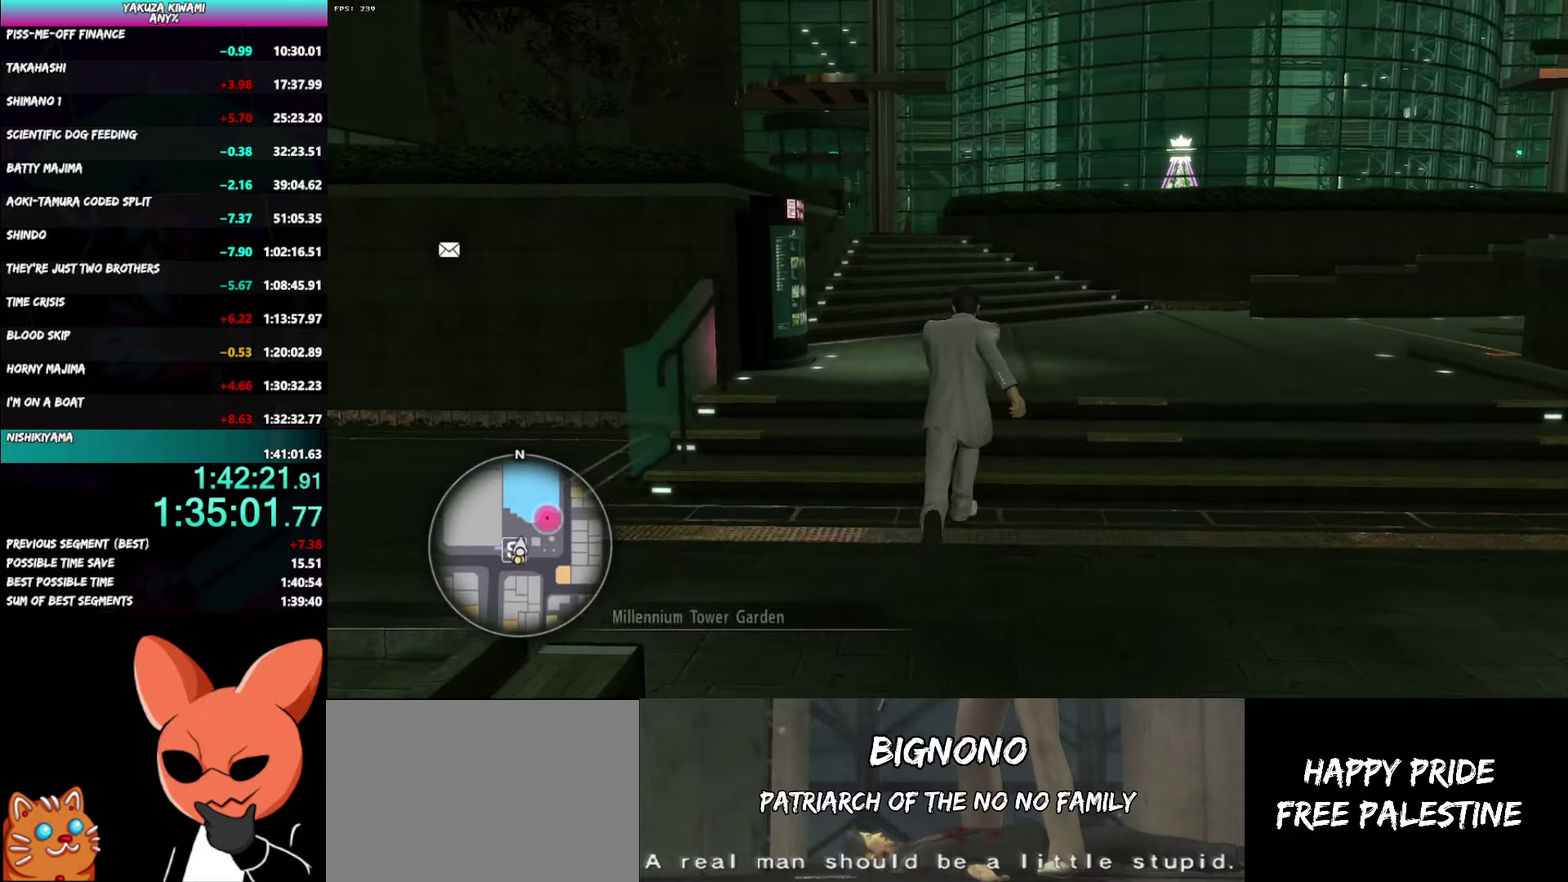
{"buttons": [], "left_stick": "up", "right_stick": "center", "events": [[17, "right_stick", "center"], [433, "A", "up"]]}
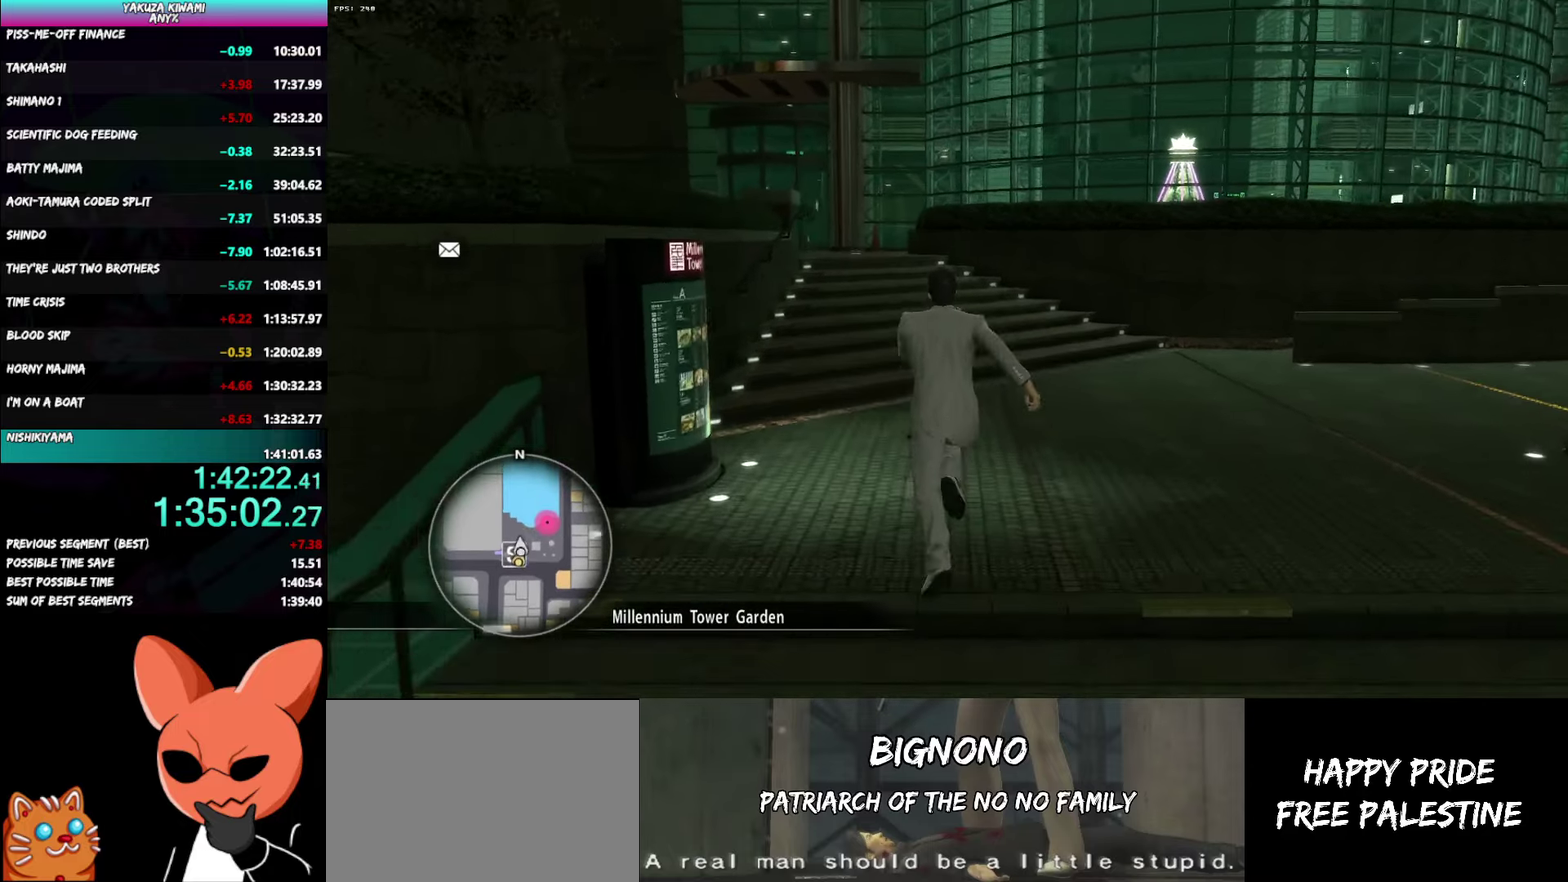
{"buttons": [], "left_stick": "center", "right_stick": "center", "events": [[117, "START", "down"], [217, "START", "up"], [333, "left_stick", "center"], [350, "A", "down"], [400, "A", "up"]]}
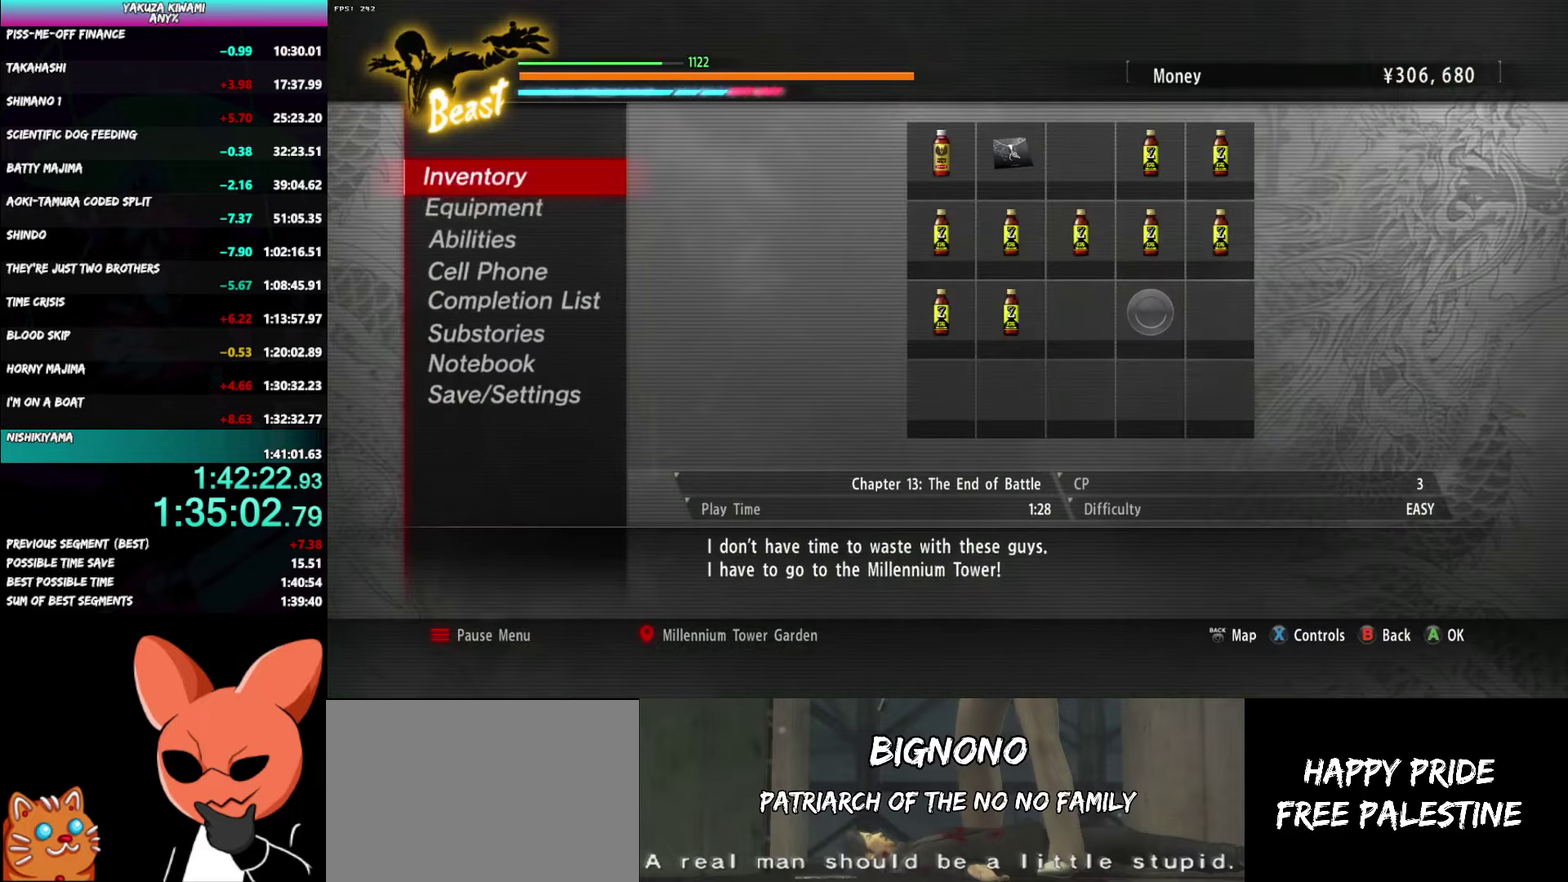
{"buttons": [], "left_stick": "center", "right_stick": "center", "events": [[250, "A", "down"], [350, "A", "up"], [400, "A", "down"], [483, "A", "up"]]}
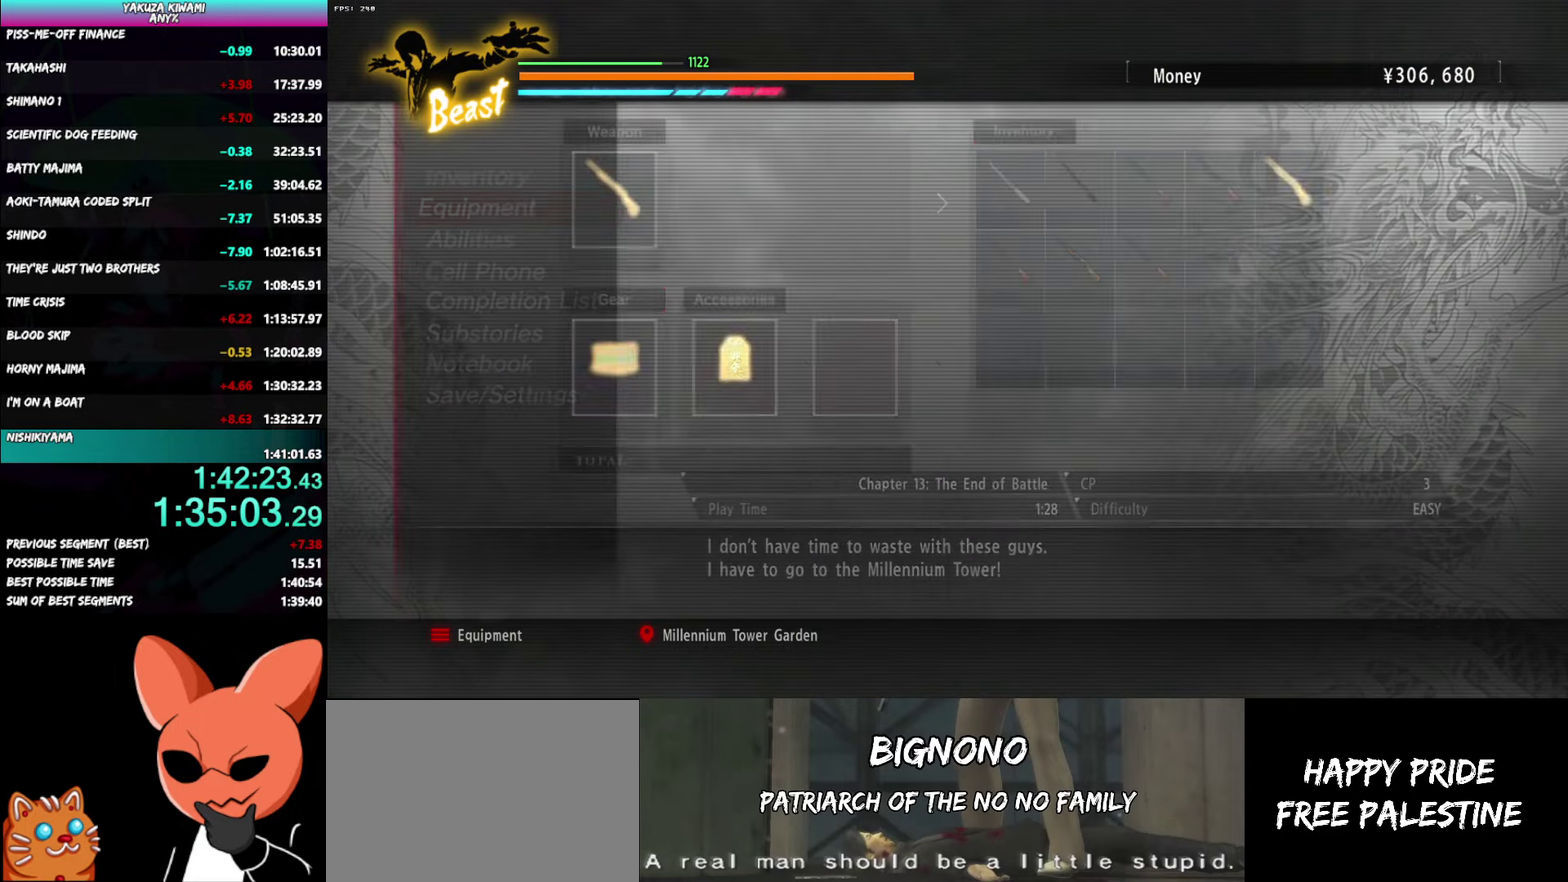
{"buttons": [], "left_stick": "center", "right_stick": "center", "events": [[283, "A", "down"], [383, "A", "up"]]}
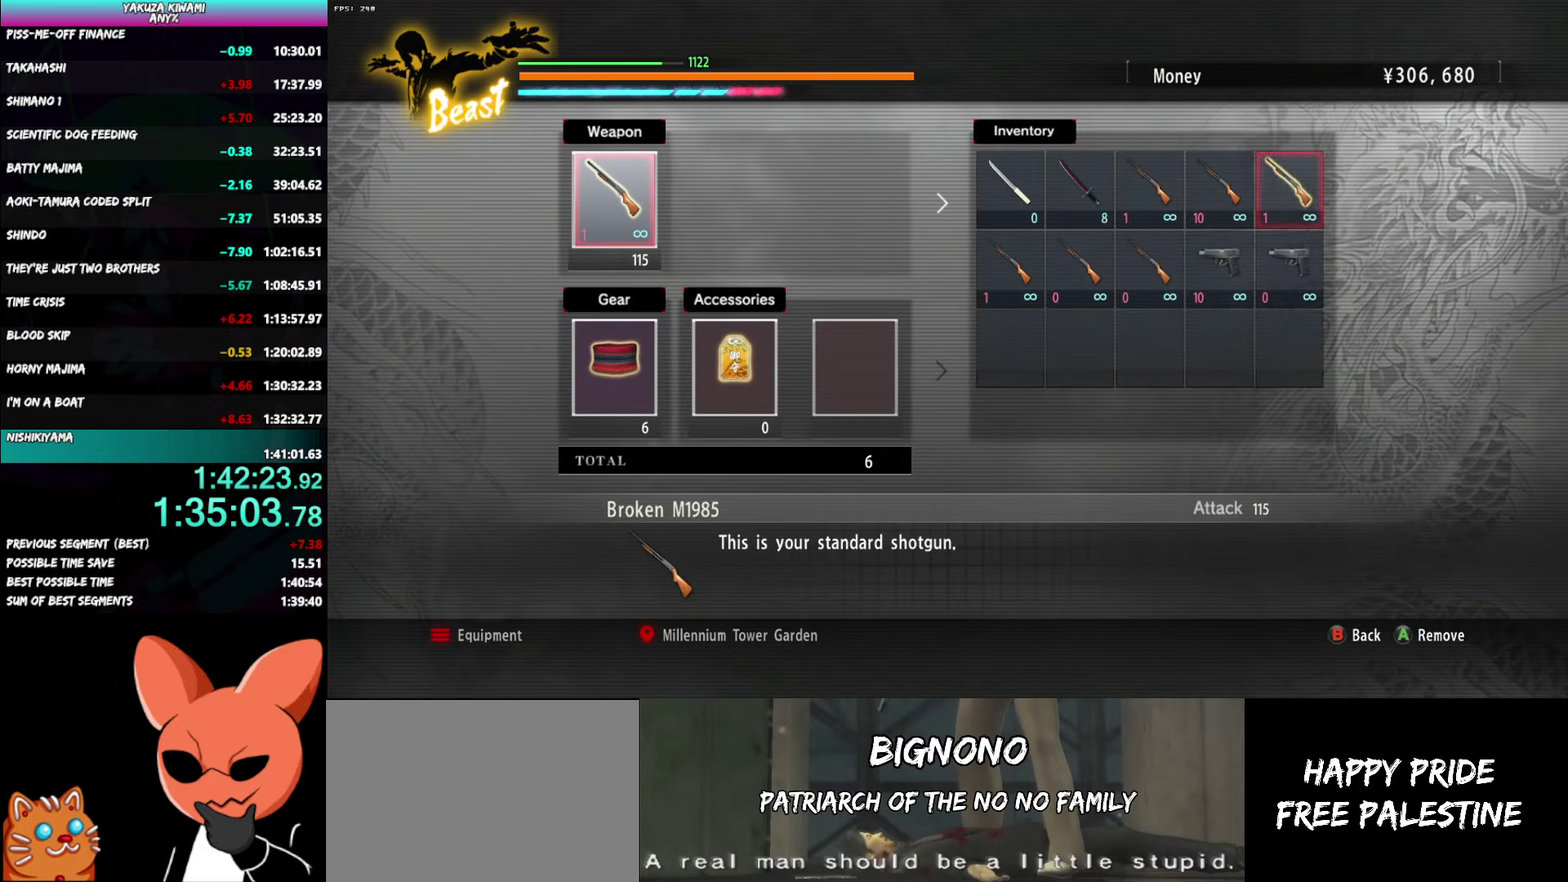
{"buttons": ["B"], "left_stick": "center", "right_stick": "center", "events": [[250, "A", "down"], [333, "A", "up"], [500, "B", "down"]]}
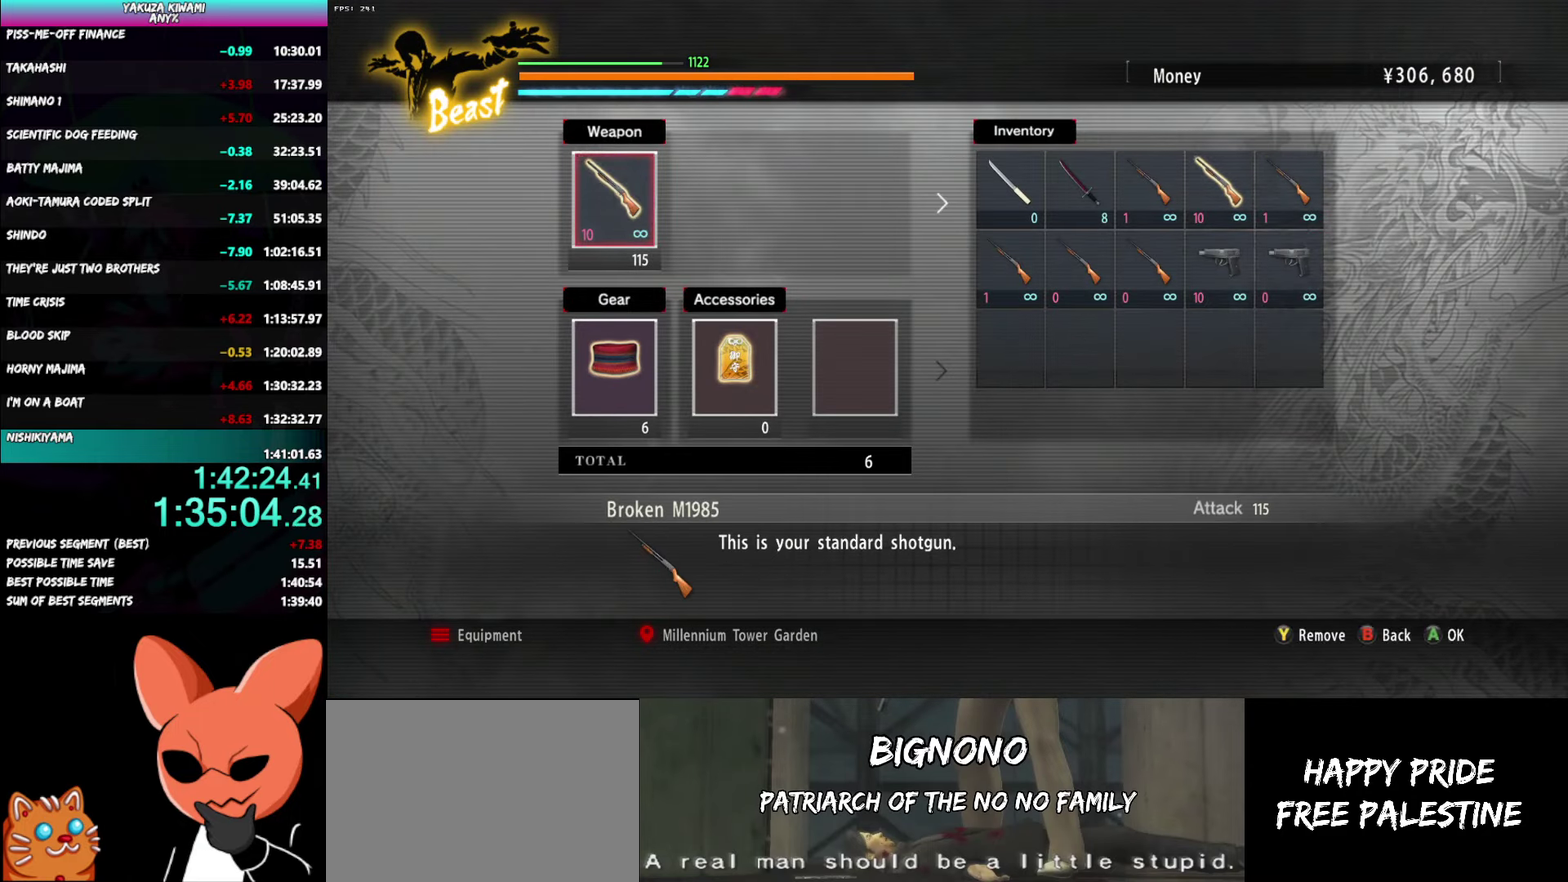
{"buttons": [], "left_stick": "up-left", "right_stick": "center"}
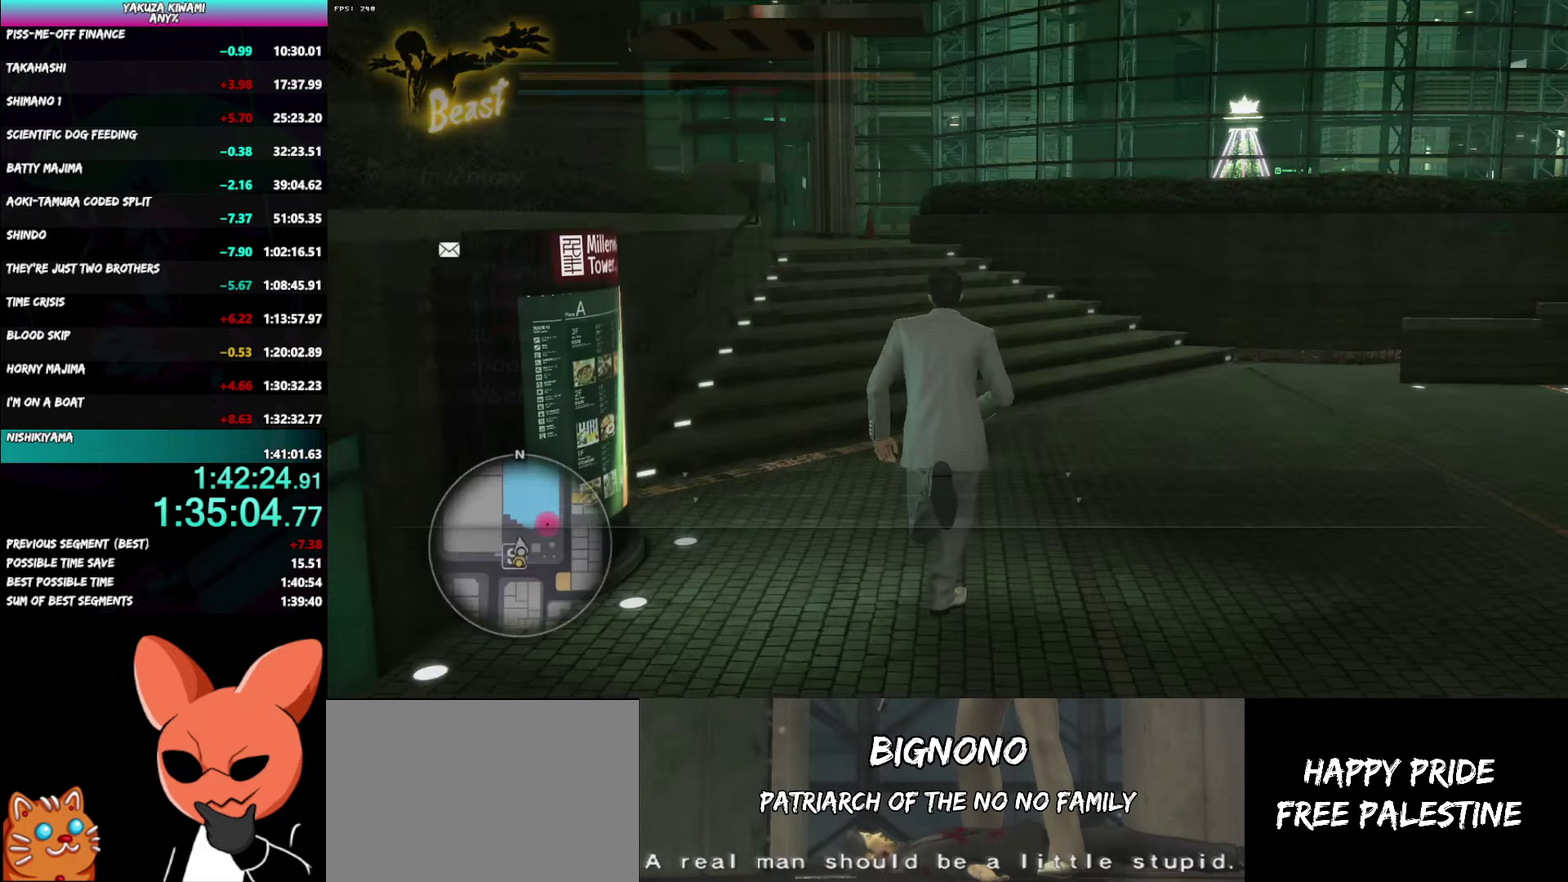
{"buttons": ["A"], "left_stick": "up", "right_stick": "center"}
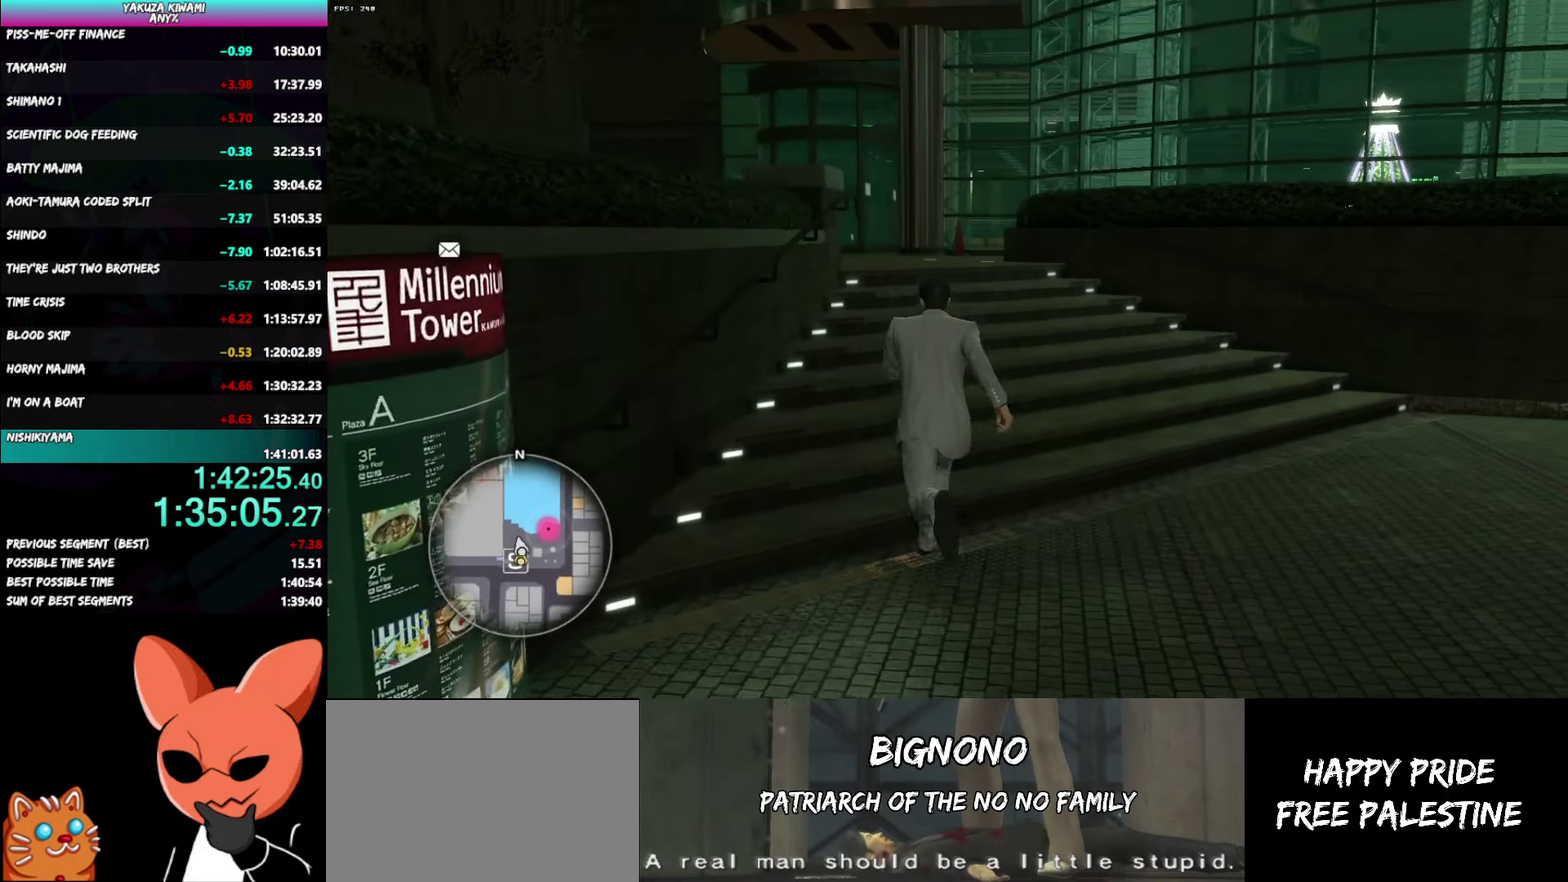
{"buttons": ["A"], "left_stick": "up", "right_stick": "center", "events": [[50, "left_stick", "center"], [183, "left_stick", "up"], [300, "left_stick", "center"], [350, "left_stick", "up"]]}
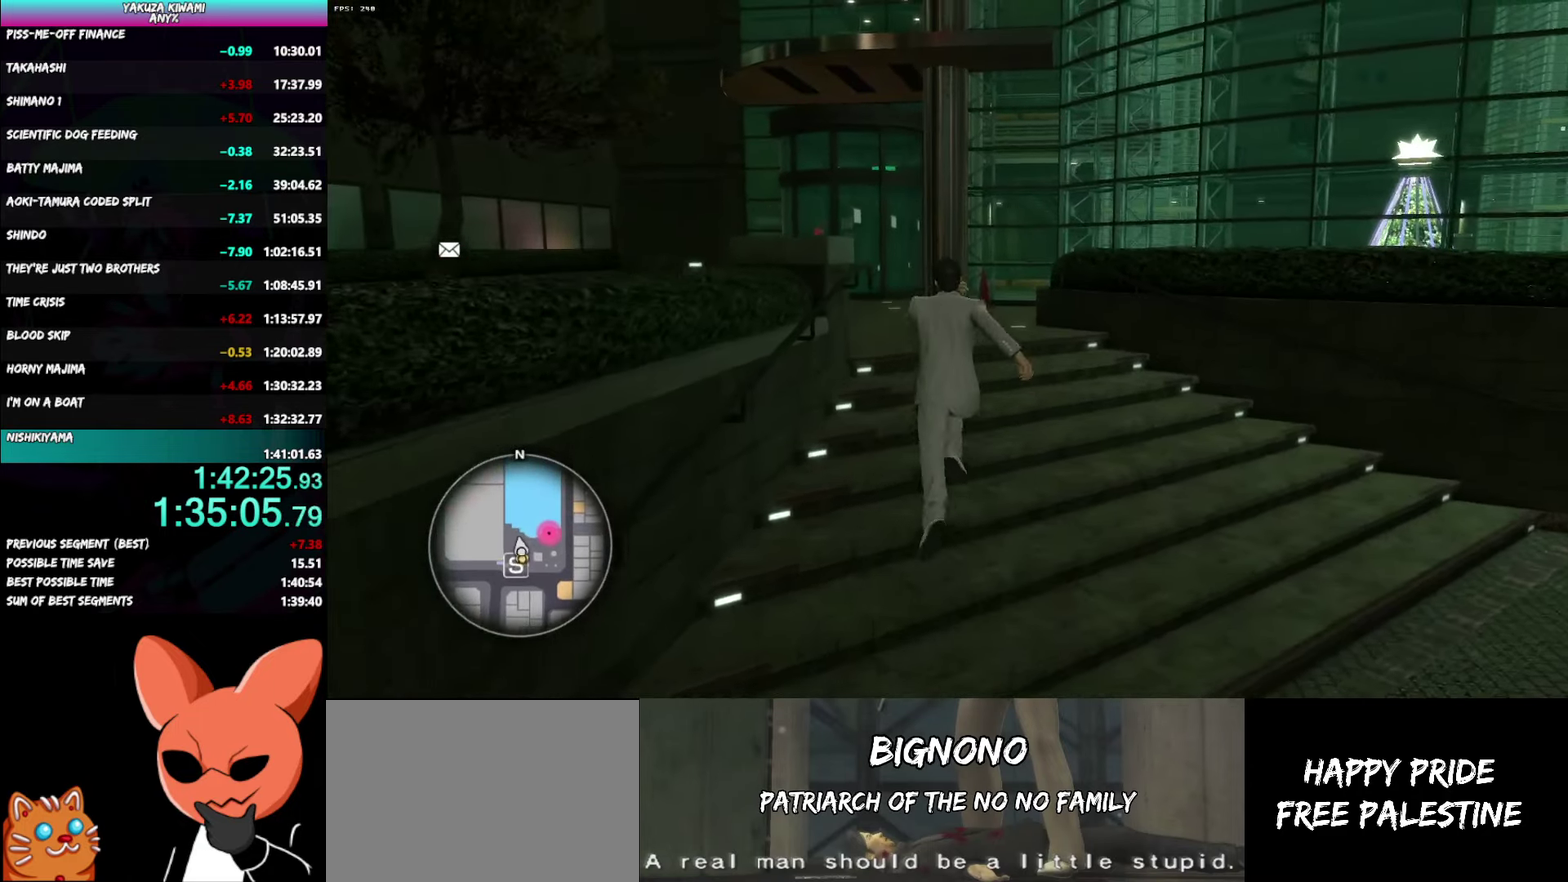
{"buttons": ["A"], "left_stick": "up", "right_stick": "left"}
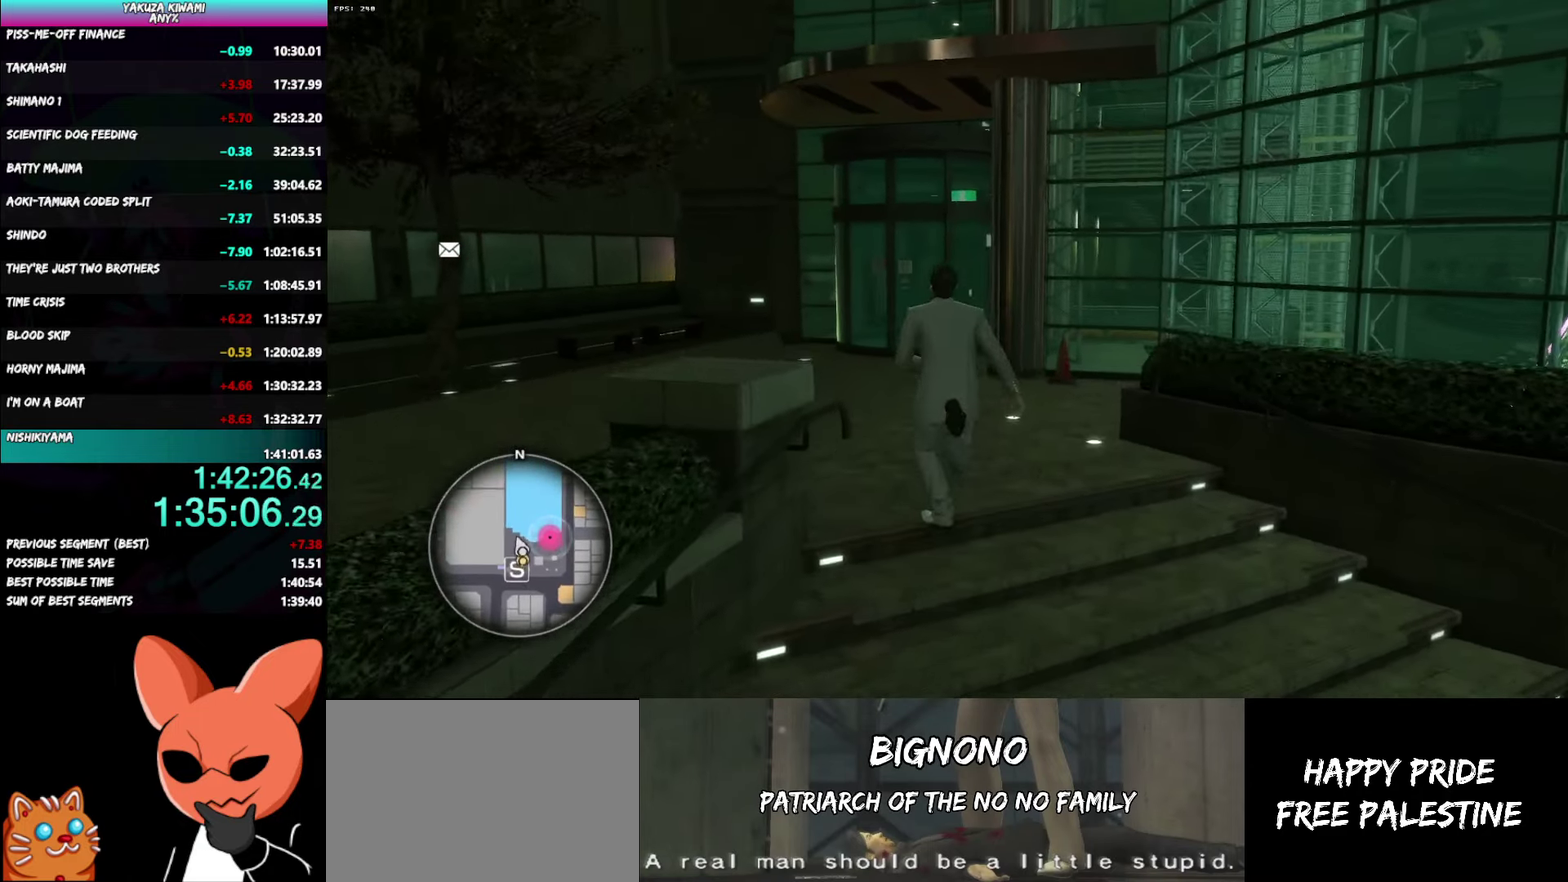
{"buttons": ["A"], "left_stick": "up", "right_stick": "center"}
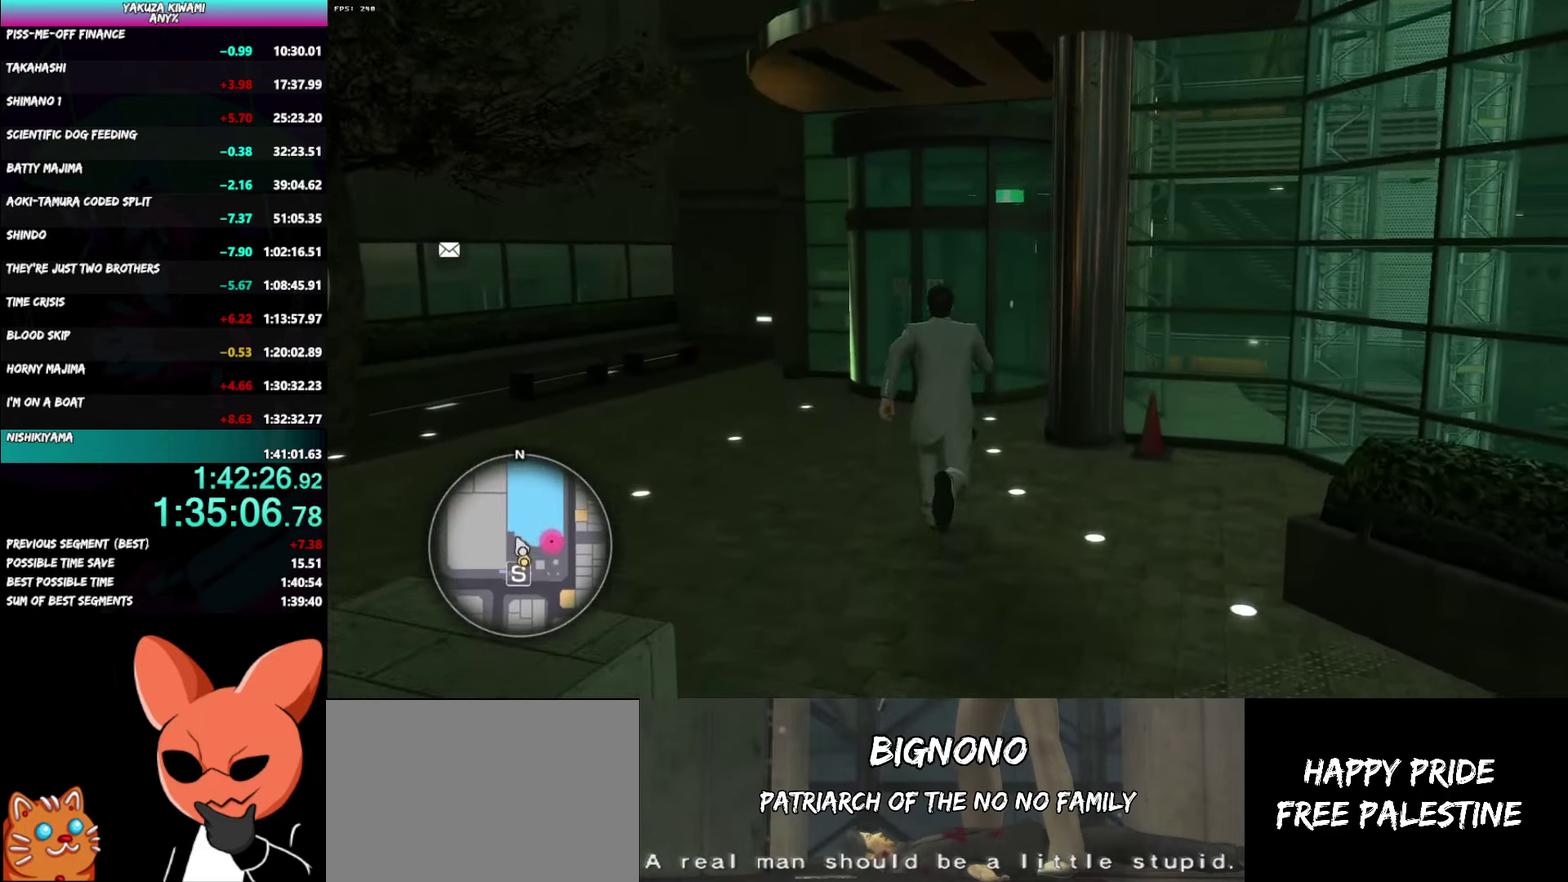
{"buttons": [], "left_stick": "up", "right_stick": "center"}
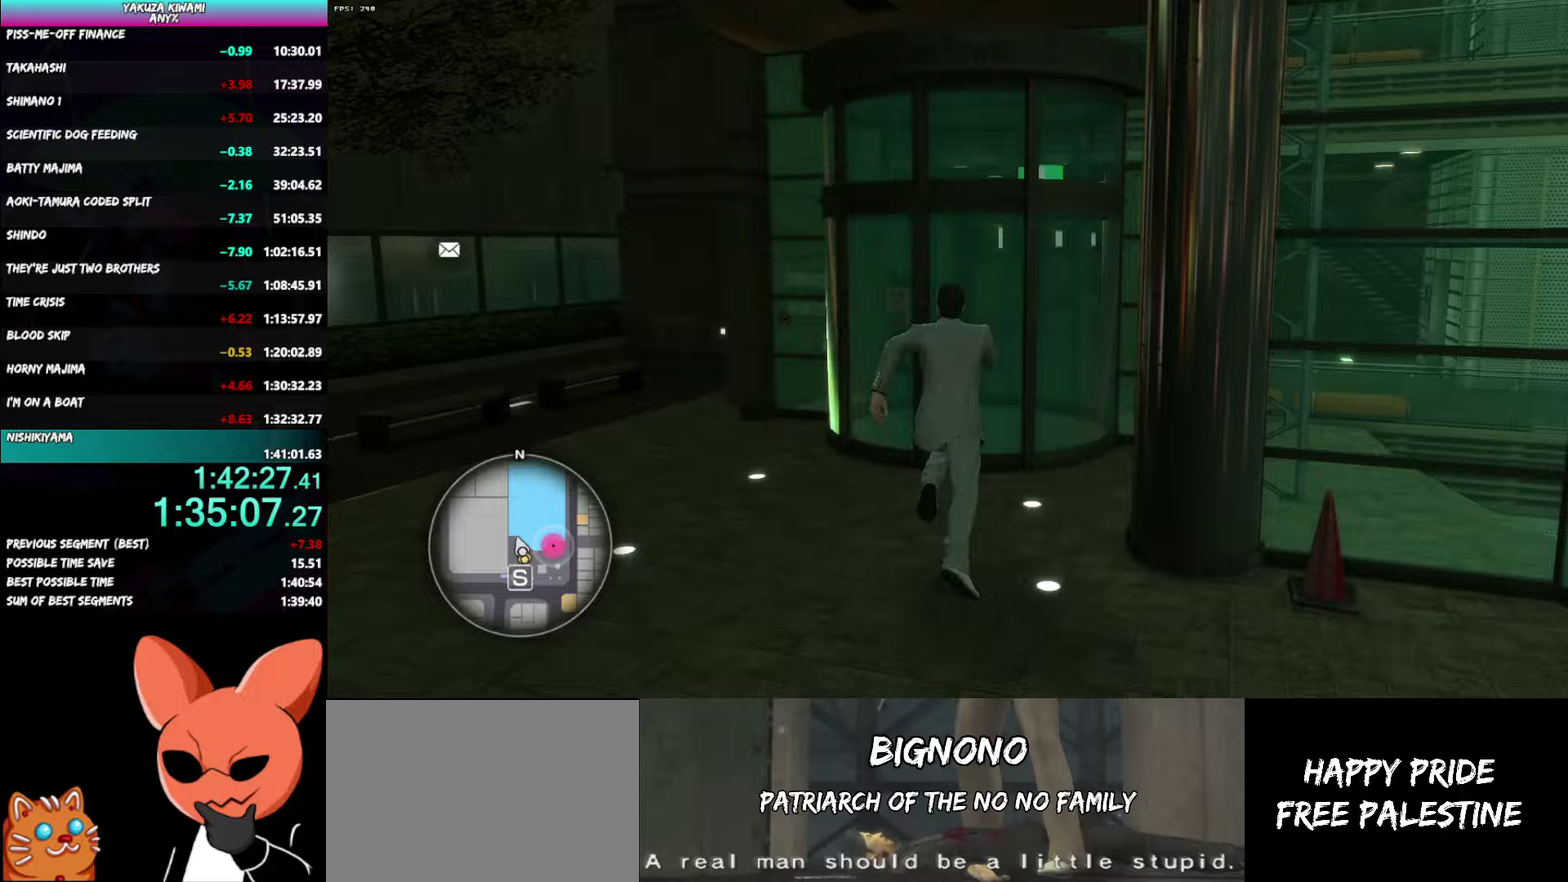
{"buttons": [], "left_stick": "center", "right_stick": "center", "events": [[33, "A", "down"], [117, "A", "up"], [133, "left_stick", "center"], [167, "A", "down"], [267, "A", "up"]]}
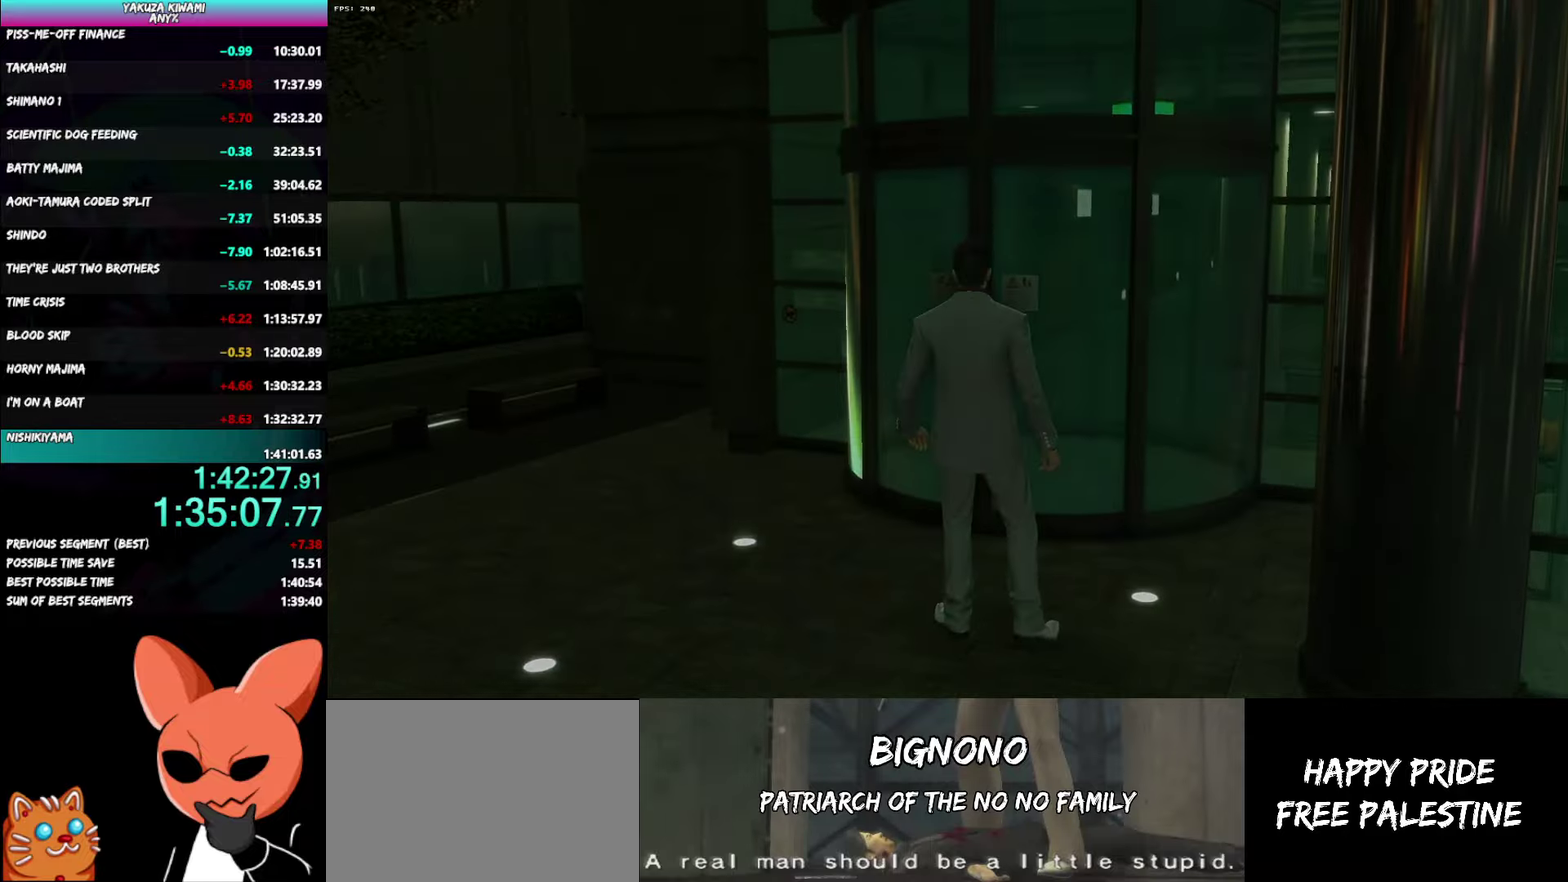
{"buttons": [], "left_stick": "center", "right_stick": "center", "events": []}
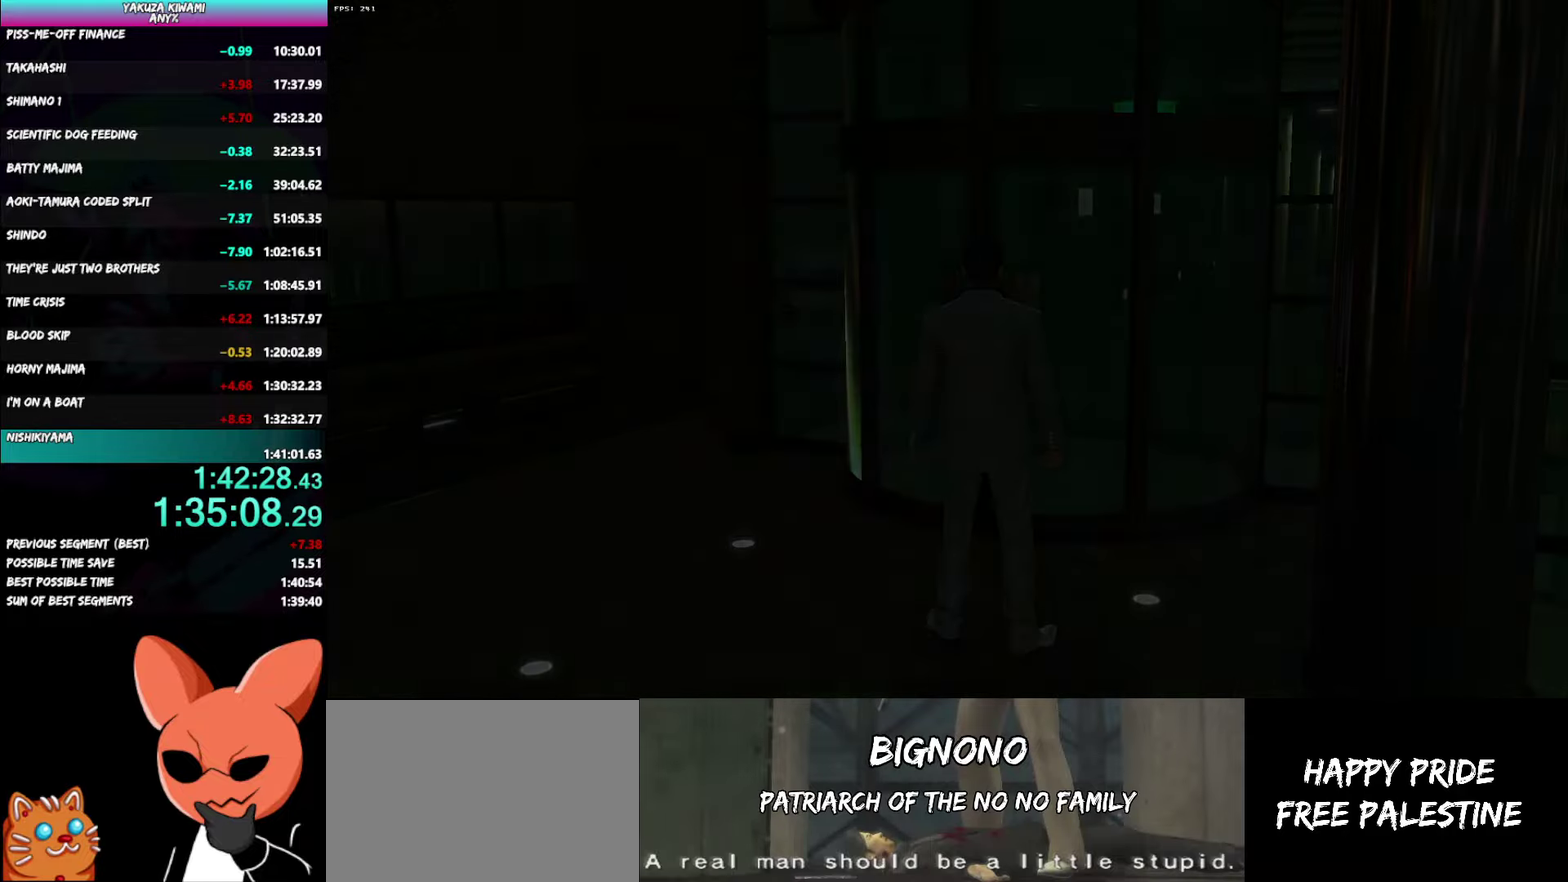
{"buttons": [], "left_stick": "center", "right_stick": "center", "events": []}
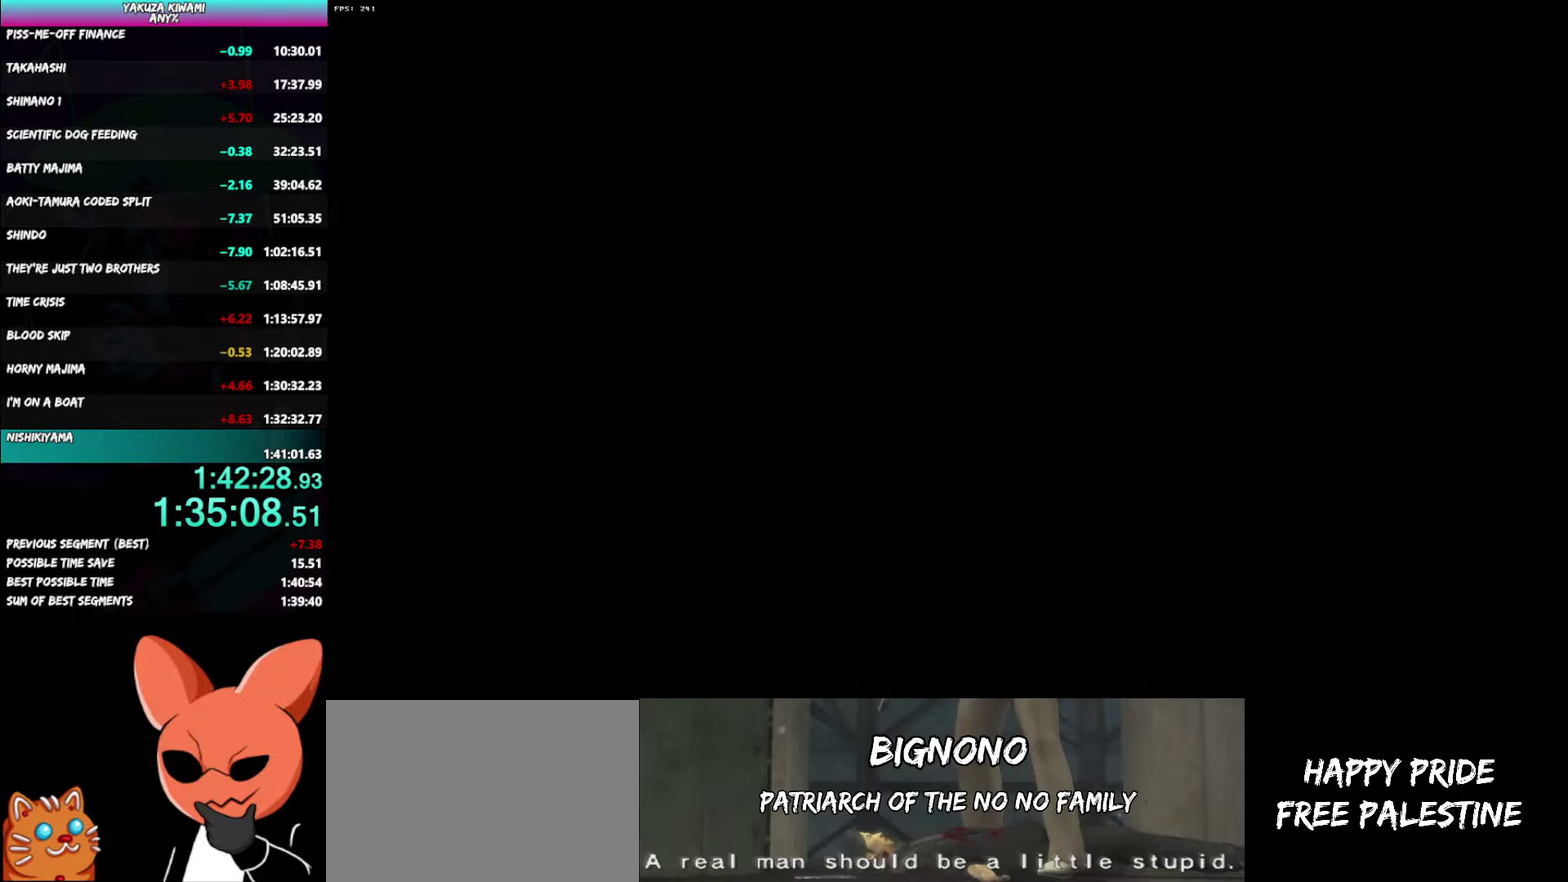
{"buttons": [], "left_stick": "center", "right_stick": "center", "events": [[317, "A", "down"], [367, "A", "up"], [383, "START", "down"], [417, "A", "down"], [433, "START", "up"], [467, "A", "up"]]}
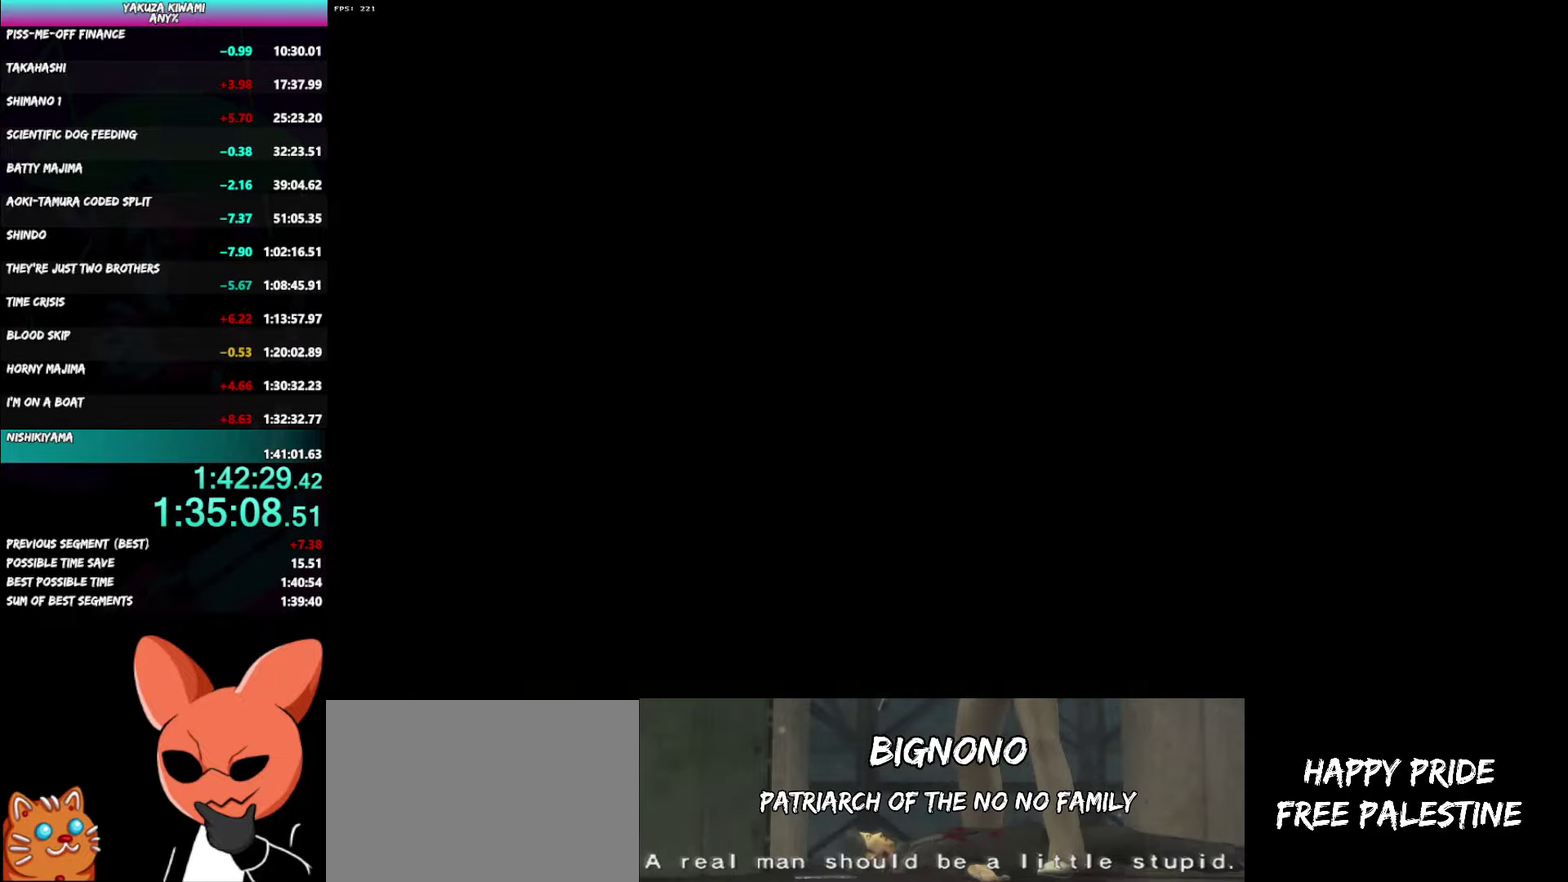
{"buttons": [], "left_stick": "center", "right_stick": "center", "events": [[167, "A", "down"], [217, "A", "up"], [300, "A", "down"], [350, "A", "up"], [417, "A", "down"], [467, "A", "up"]]}
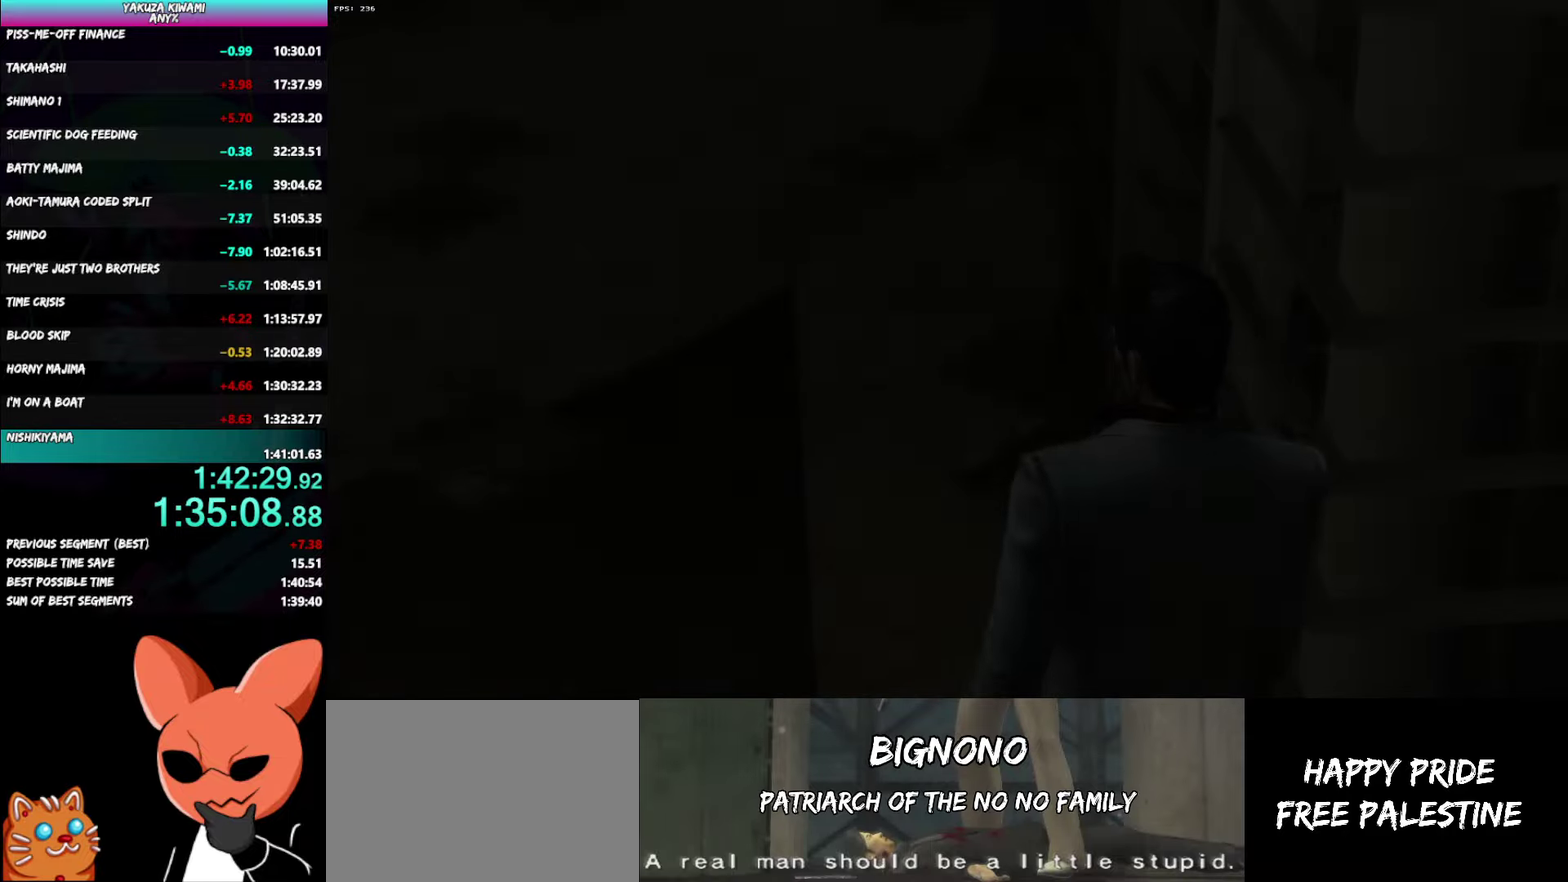
{"buttons": ["START"], "left_stick": "center", "right_stick": "center"}